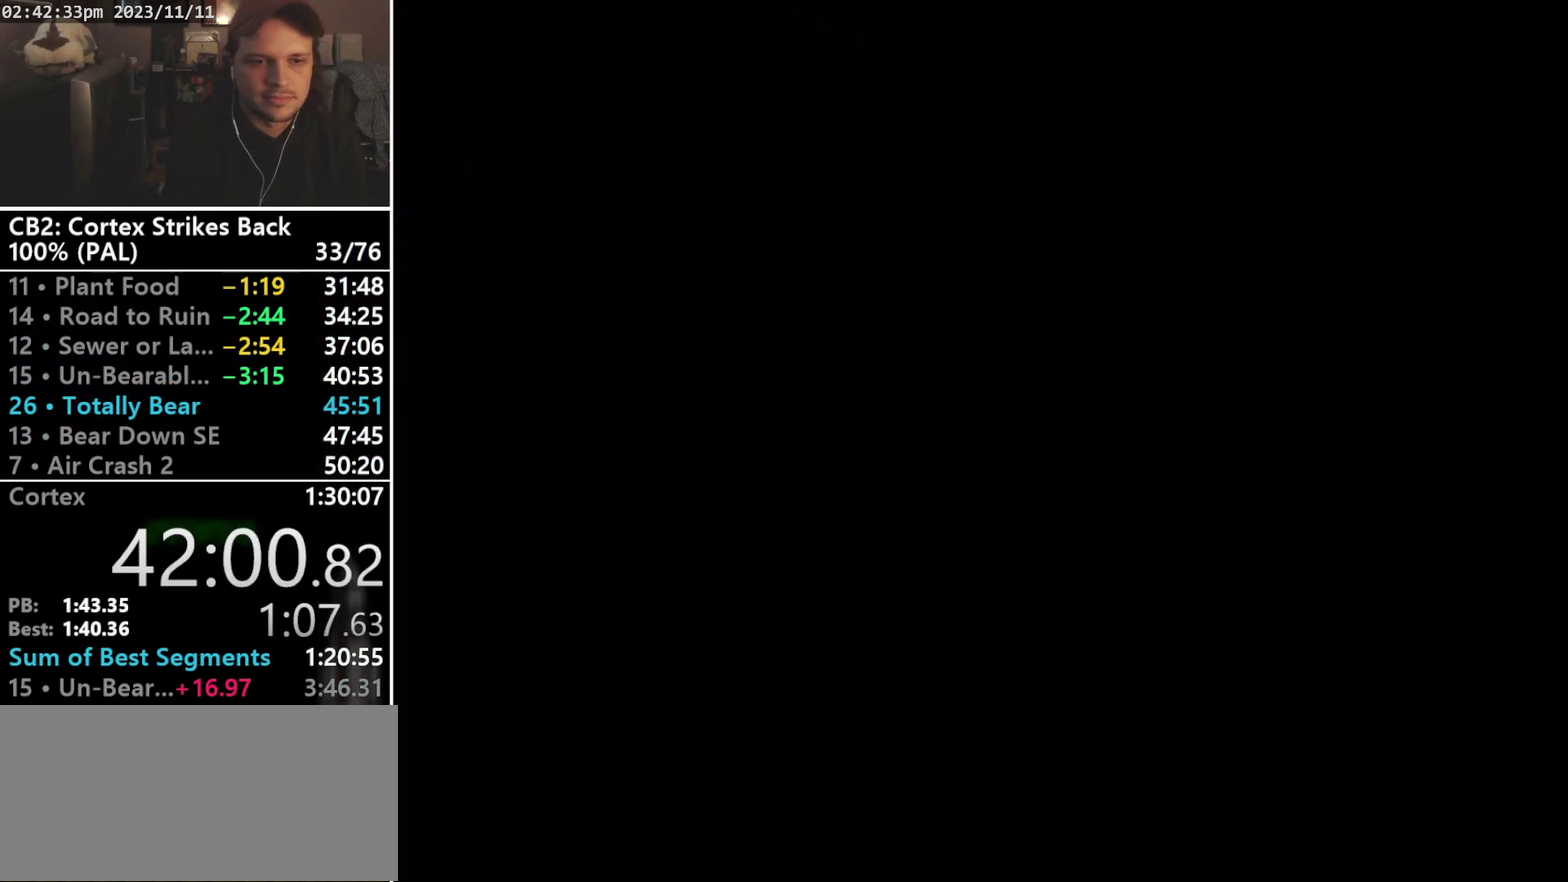
Gameplay with a controller (PlayStation layout); each line is a JSON object with the inputs held at the frame after it. "events" lists button and stick changes between this image and that frame as [ms after this image, input, new state], when the widget could be followed in between. Not read: CIRCLE L3 R3 left_stick right_stick.
{"buttons": [], "events": [[167, "TRIANGLE", "down"], [267, "TRIANGLE", "up"]]}
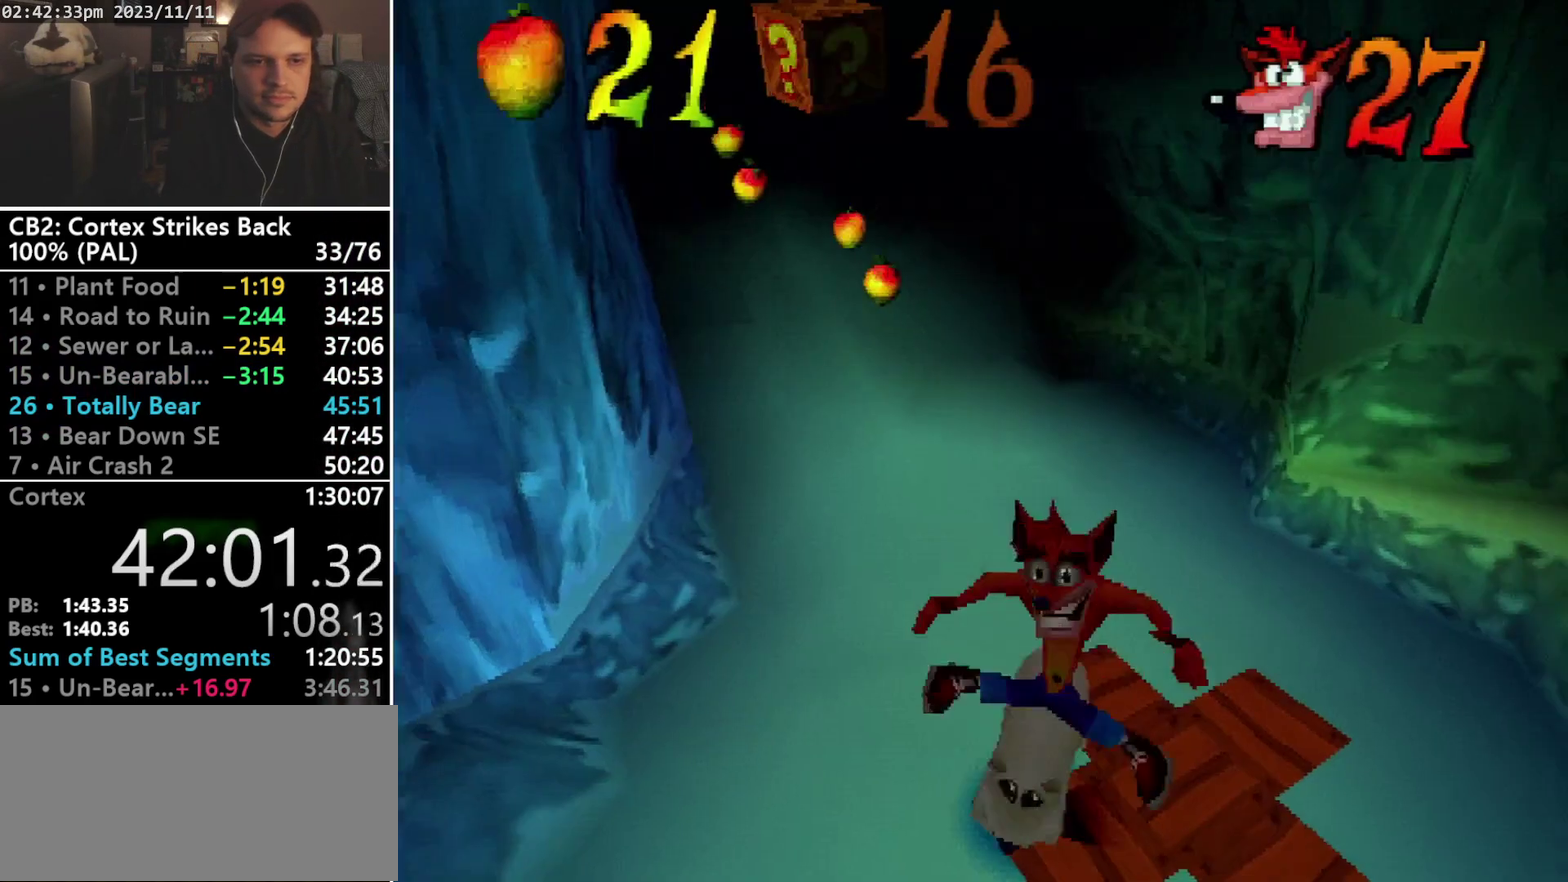
{"buttons": [], "events": [[400, "TRIANGLE", "down"], [467, "TRIANGLE", "up"]]}
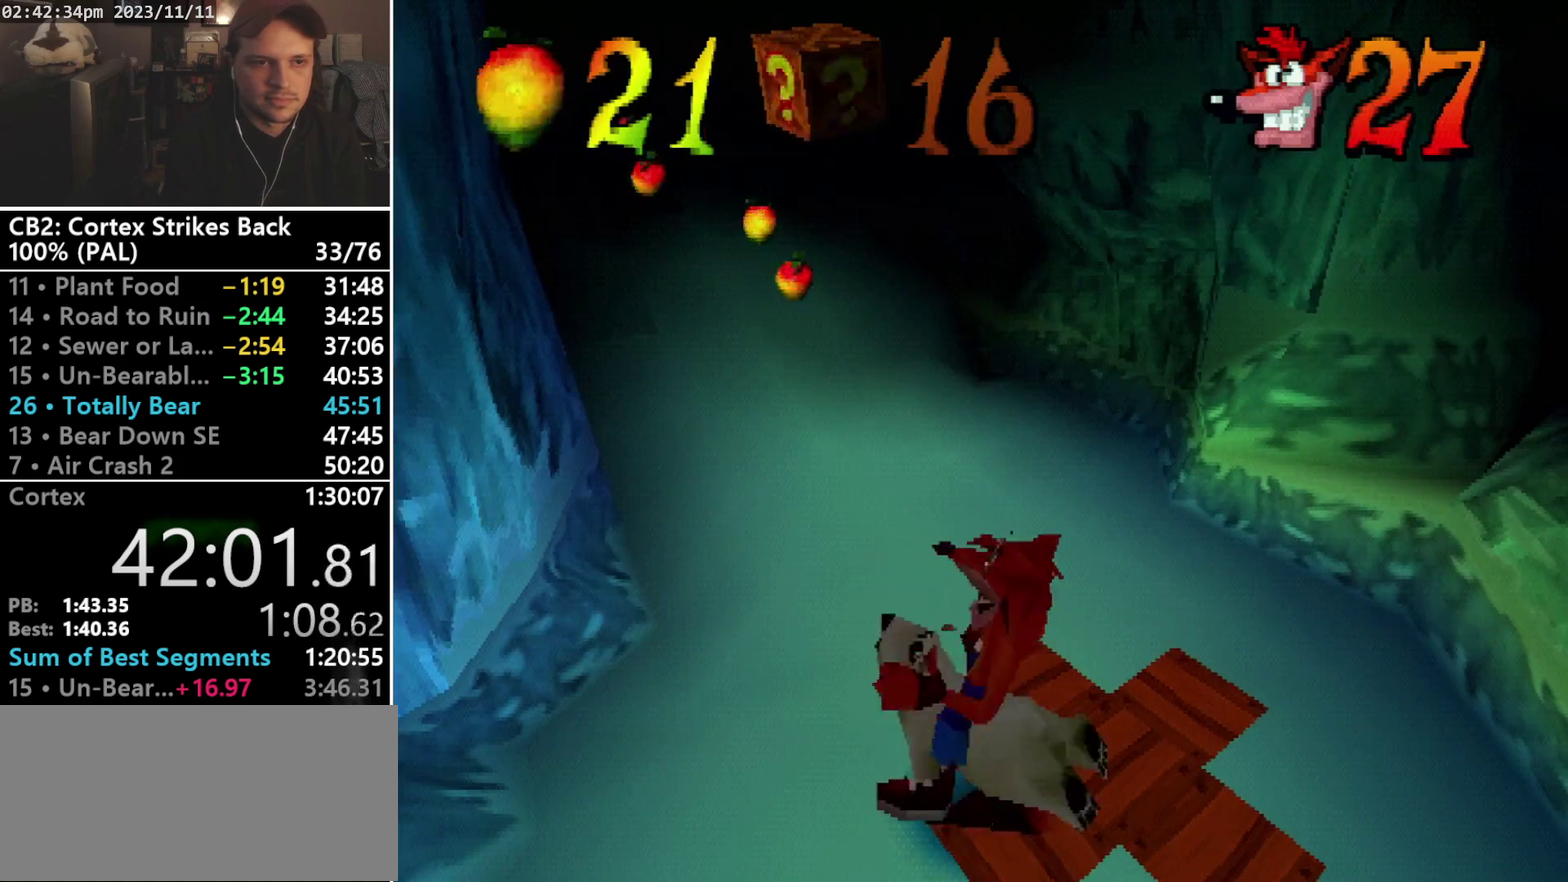
{"buttons": [], "events": [[33, "TRIANGLE", "down"], [100, "TRIANGLE", "up"], [167, "TRIANGLE", "down"], [233, "TRIANGLE", "up"], [333, "DPAD_LEFT", "down"], [500, "DPAD_LEFT", "up"]]}
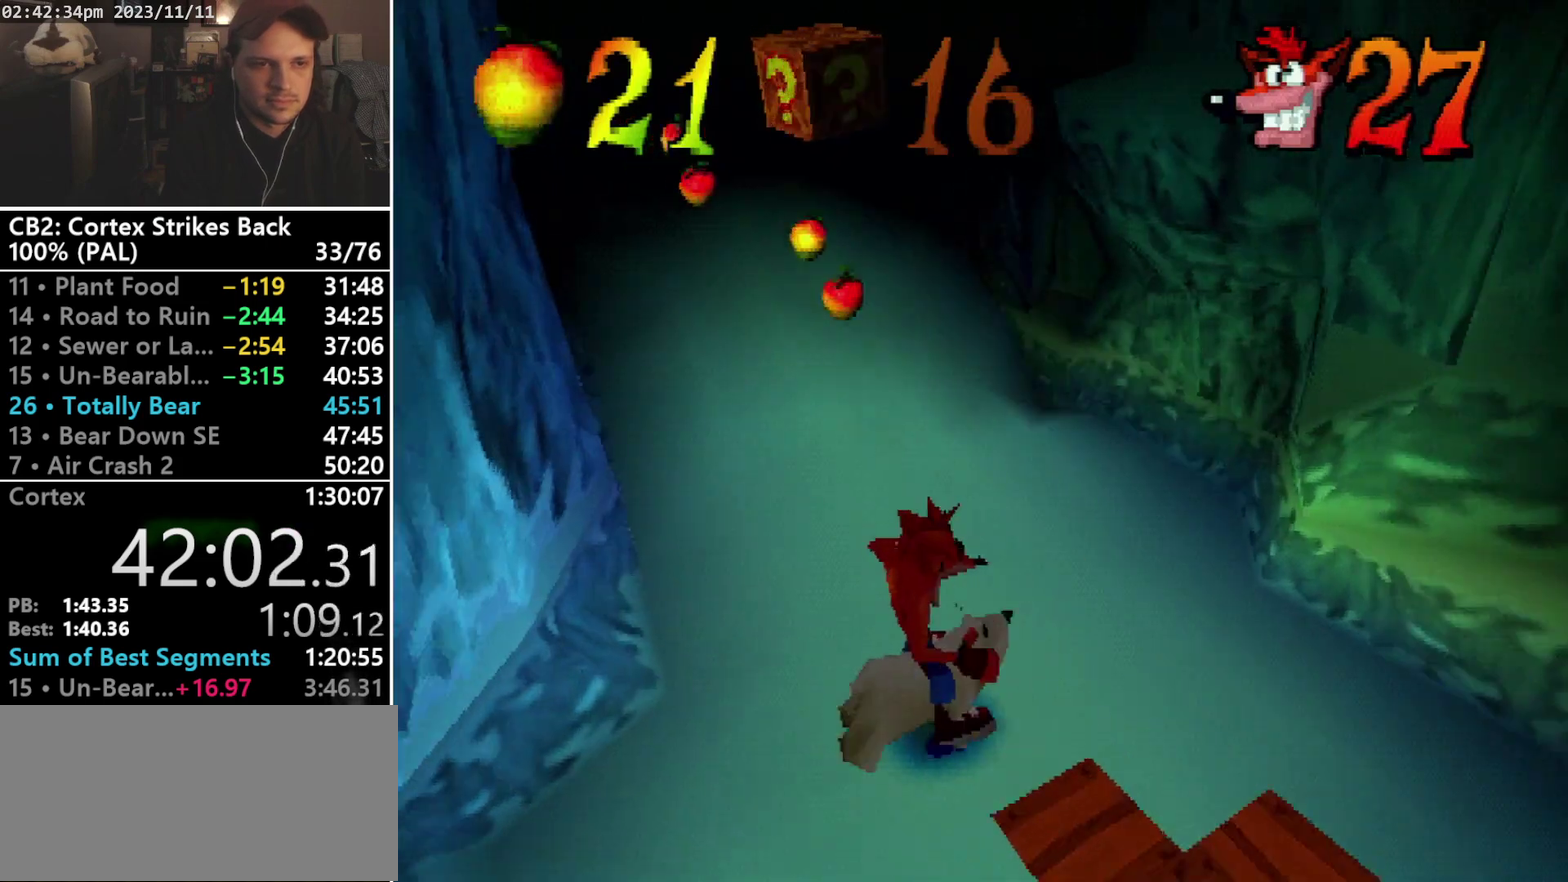
{"buttons": ["DPAD_LEFT"], "events": [[400, "DPAD_LEFT", "down"]]}
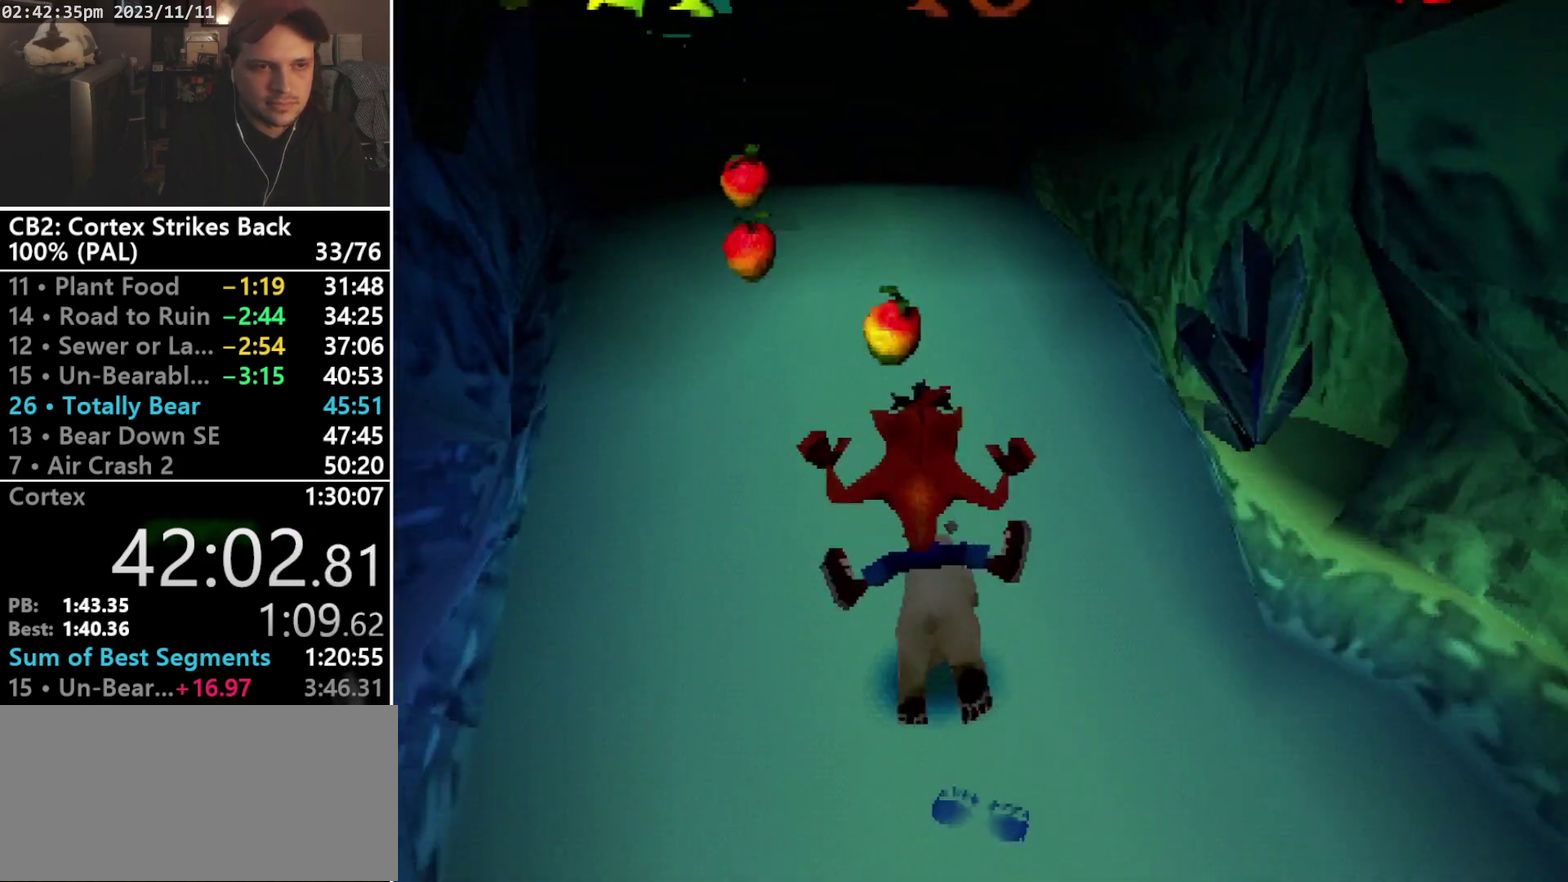
{"buttons": [], "events": [[200, "DPAD_LEFT", "up"]]}
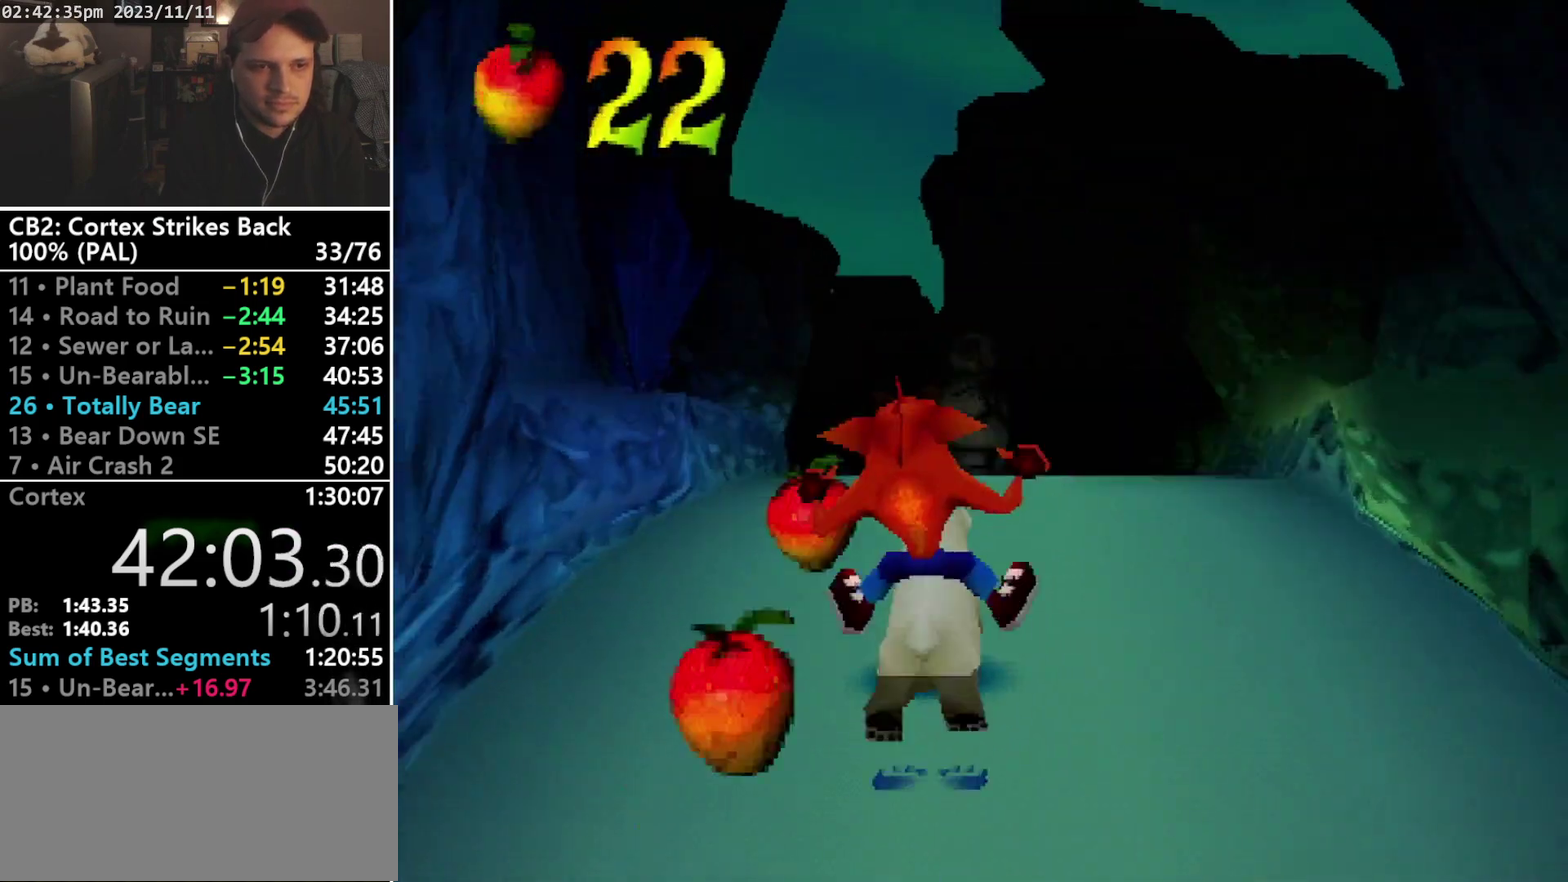
{"buttons": [], "events": [[200, "DPAD_LEFT", "down"], [467, "DPAD_LEFT", "up"]]}
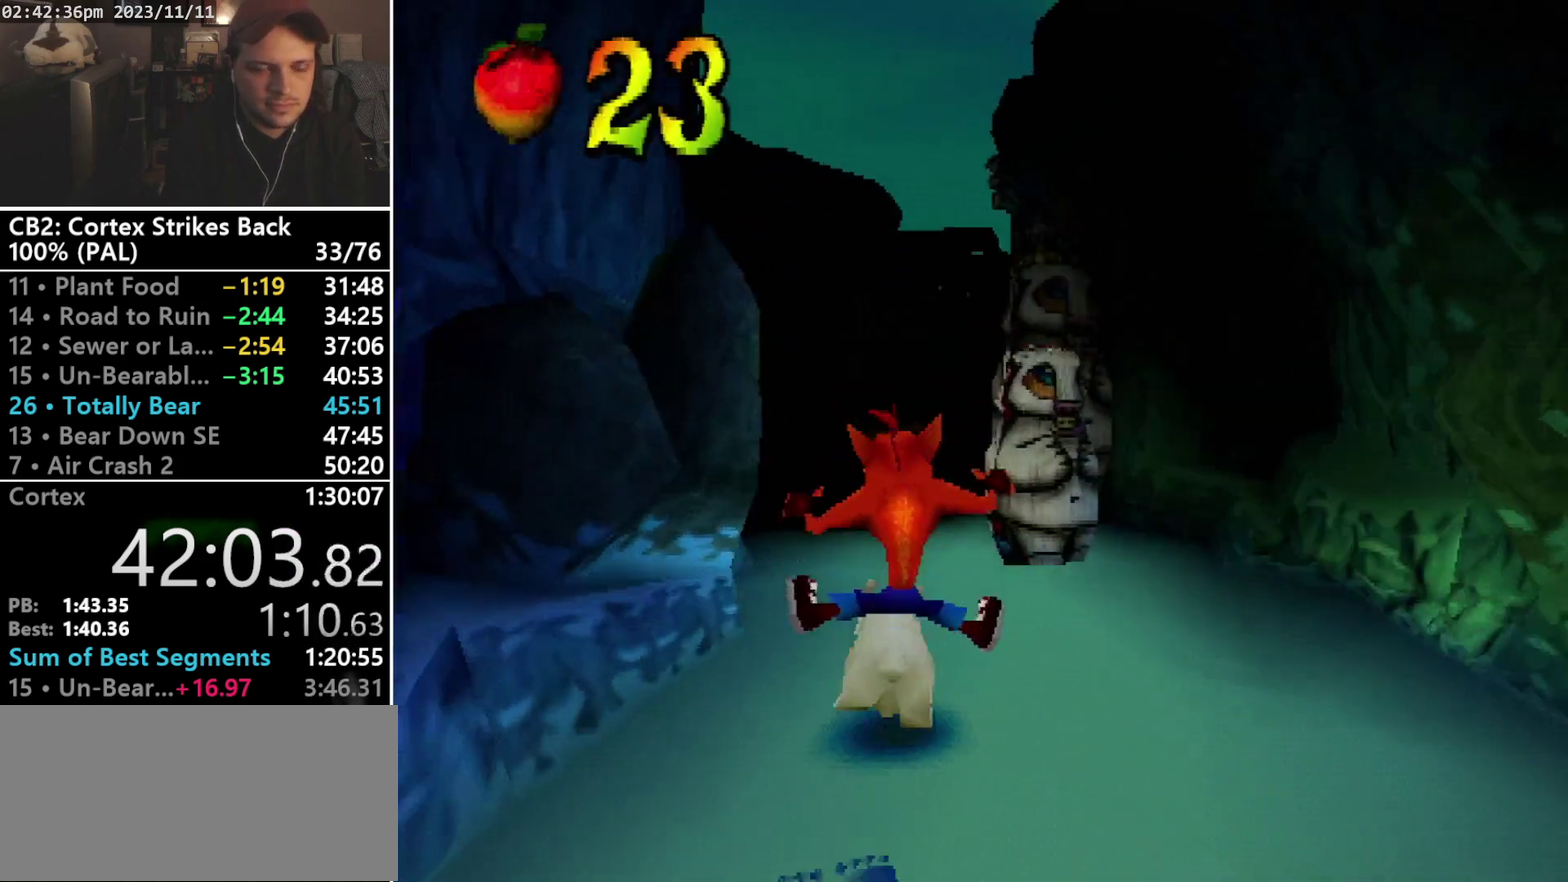
{"buttons": [], "events": [[233, "DPAD_LEFT", "down"], [467, "DPAD_LEFT", "up"]]}
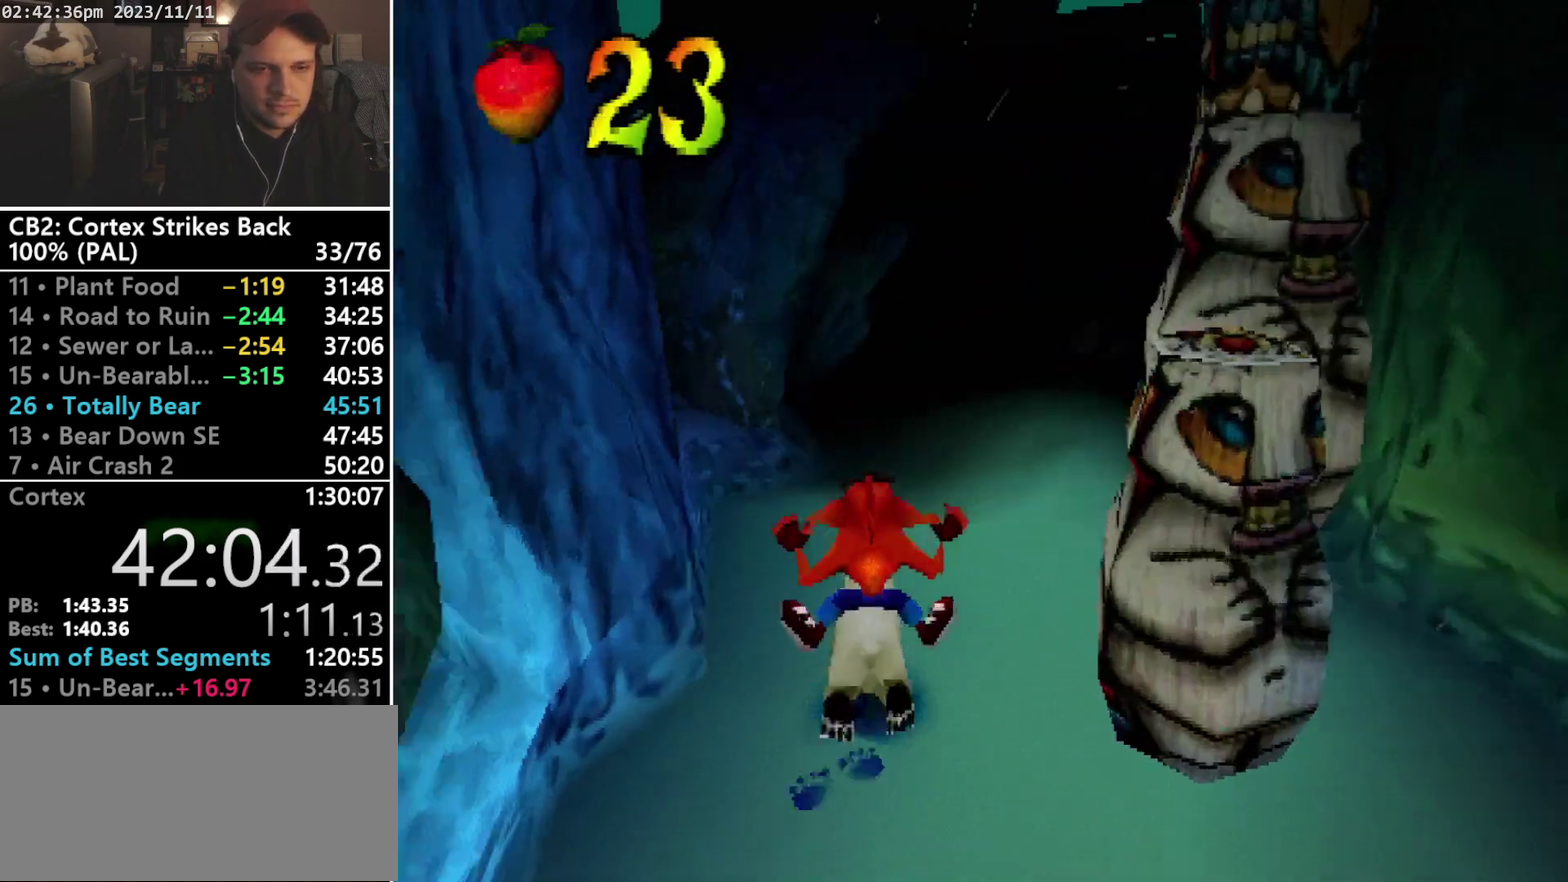
{"buttons": ["DPAD_RIGHT"], "events": [[300, "DPAD_RIGHT", "down"]]}
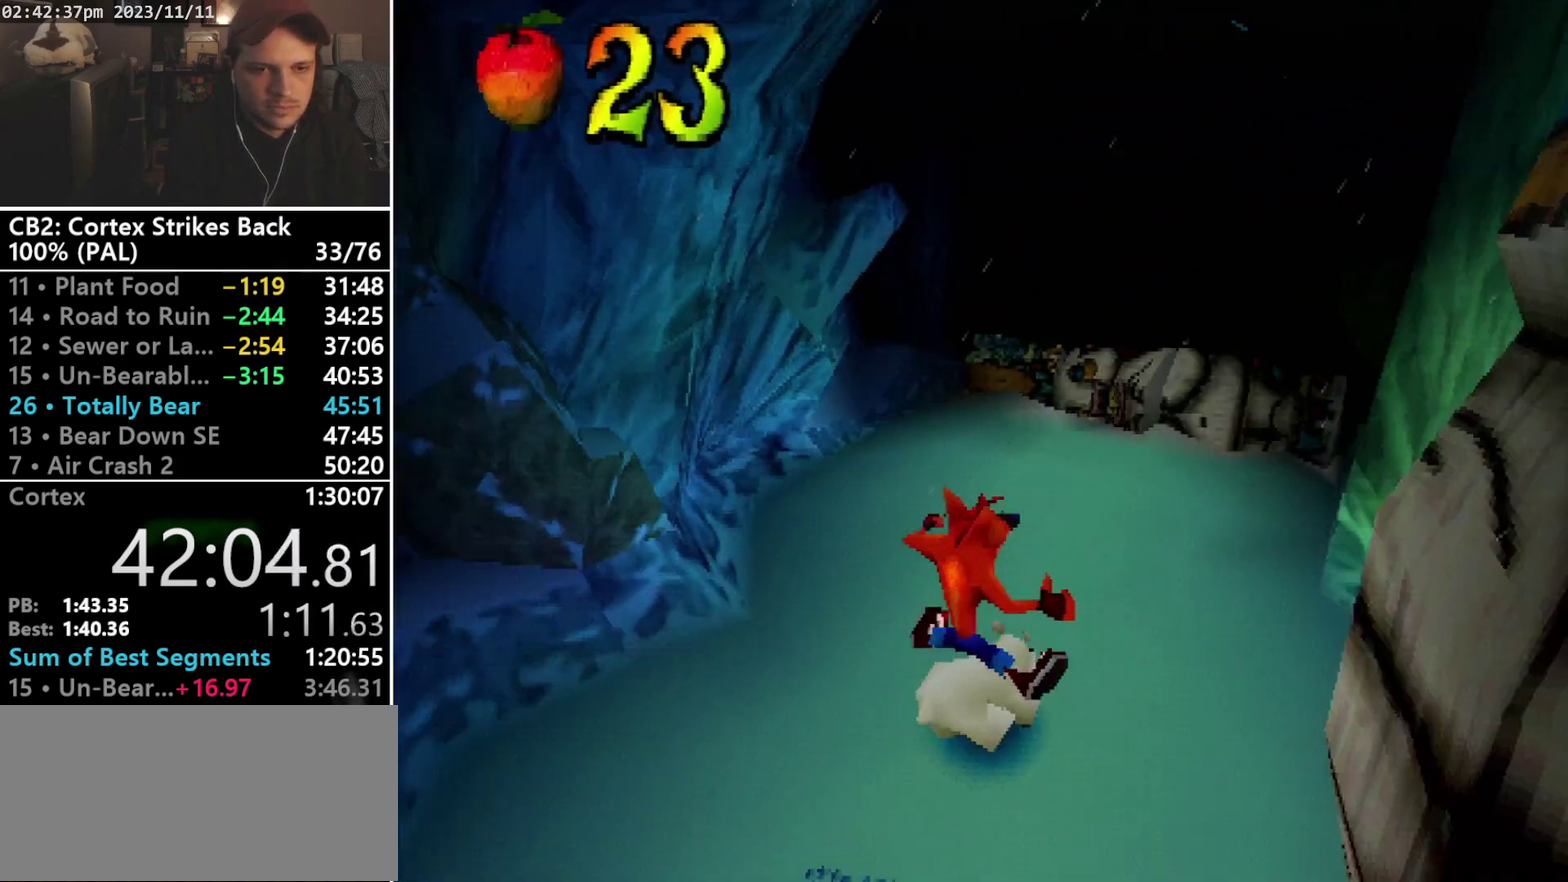
{"buttons": ["CROSS"], "events": [[300, "CROSS", "down"], [400, "DPAD_RIGHT", "up"]]}
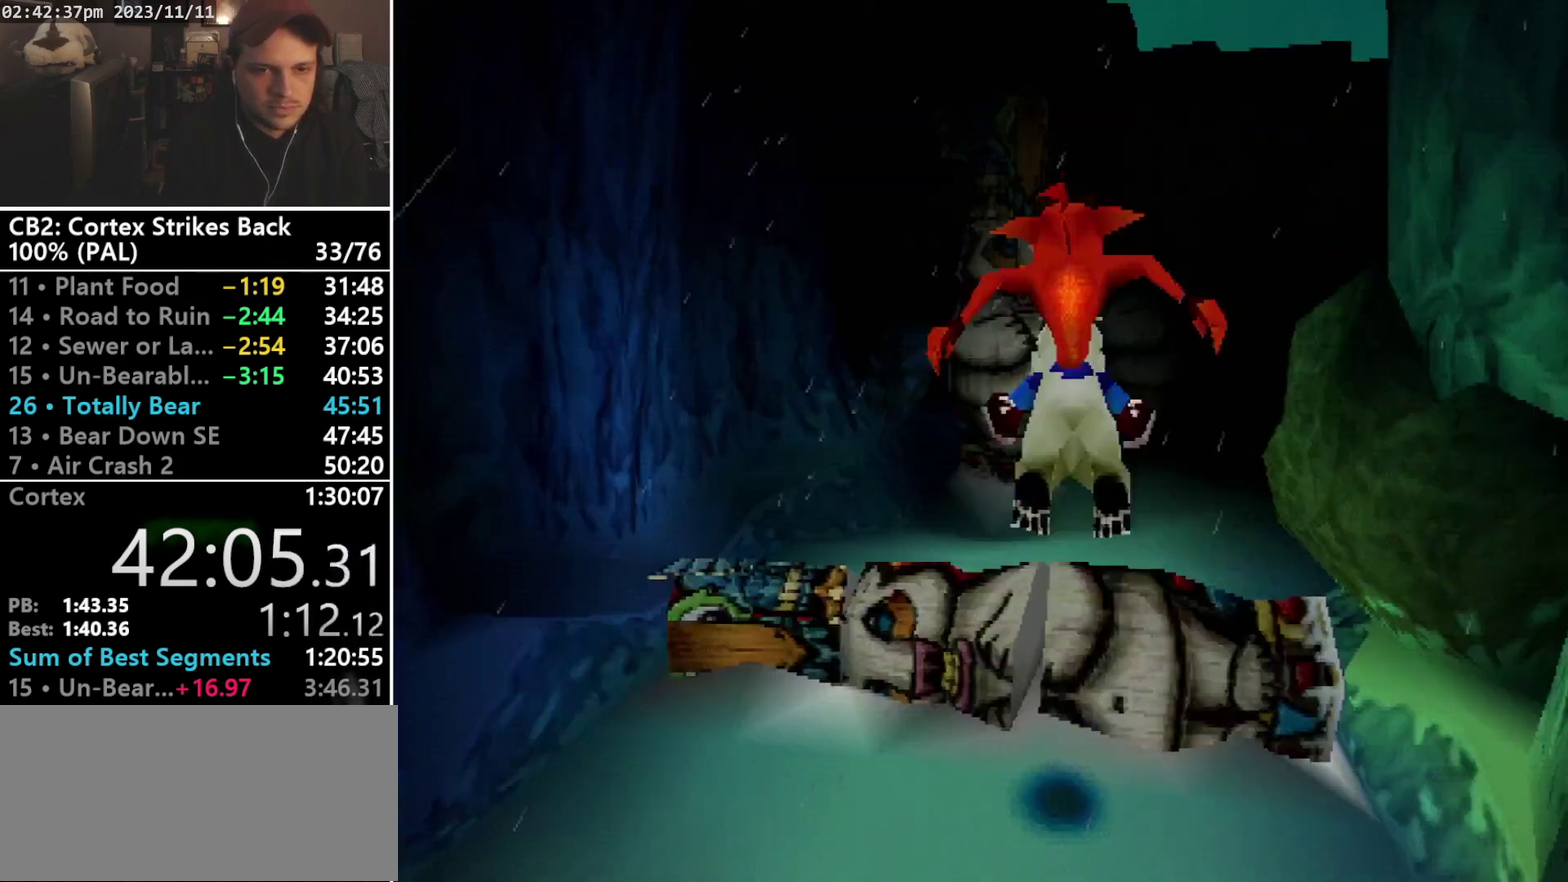
{"buttons": ["DPAD_RIGHT"], "events": [[200, "CROSS", "up"], [333, "DPAD_RIGHT", "down"]]}
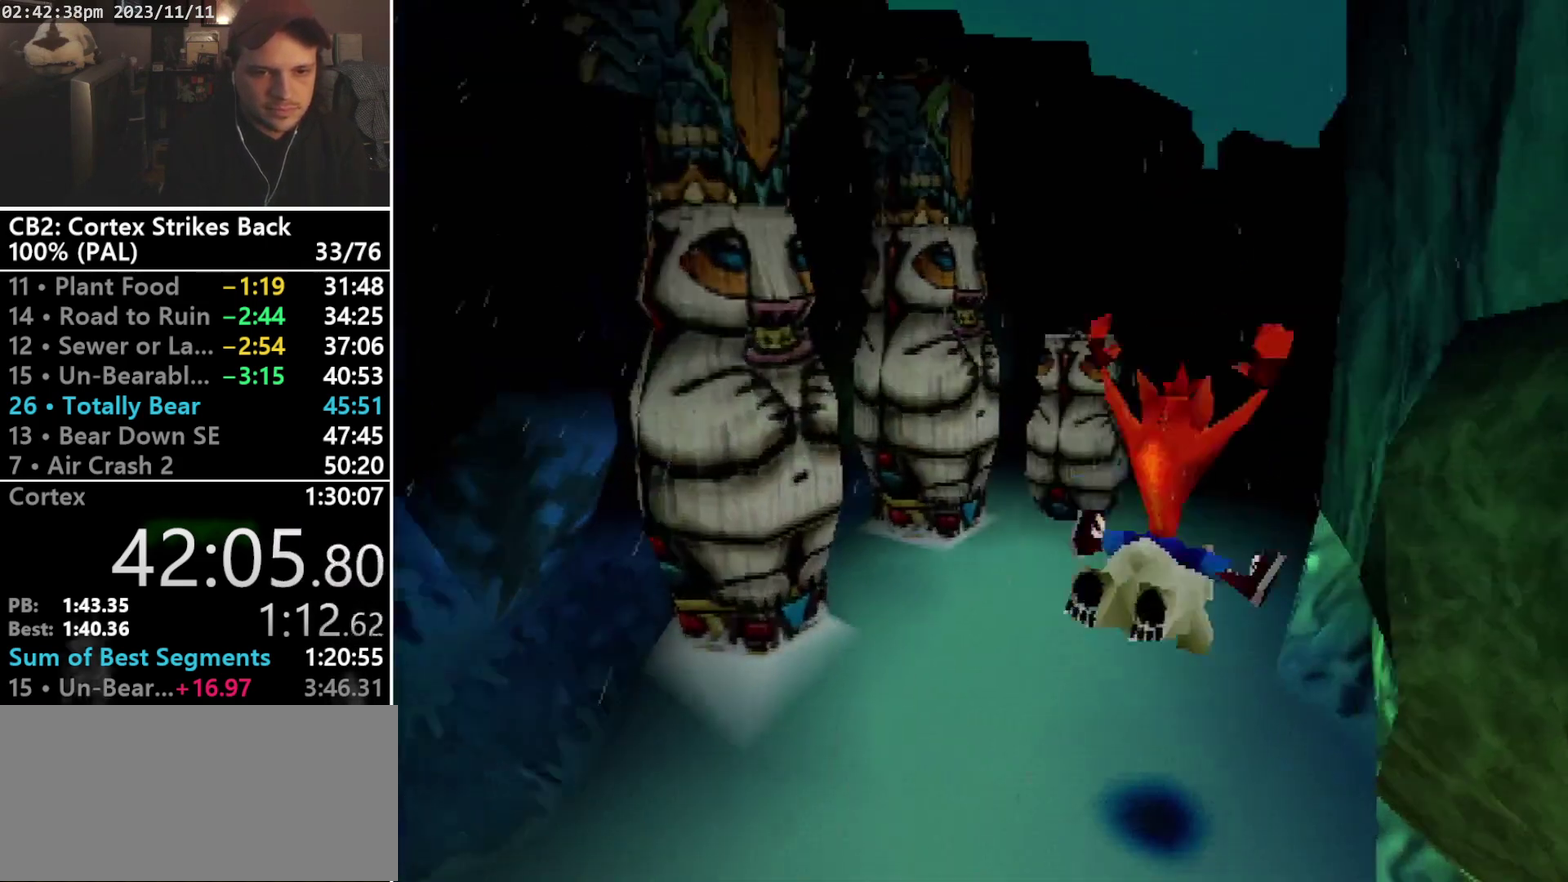
{"buttons": [], "events": [[200, "DPAD_RIGHT", "up"], [267, "DPAD_RIGHT", "down"], [500, "DPAD_RIGHT", "up"]]}